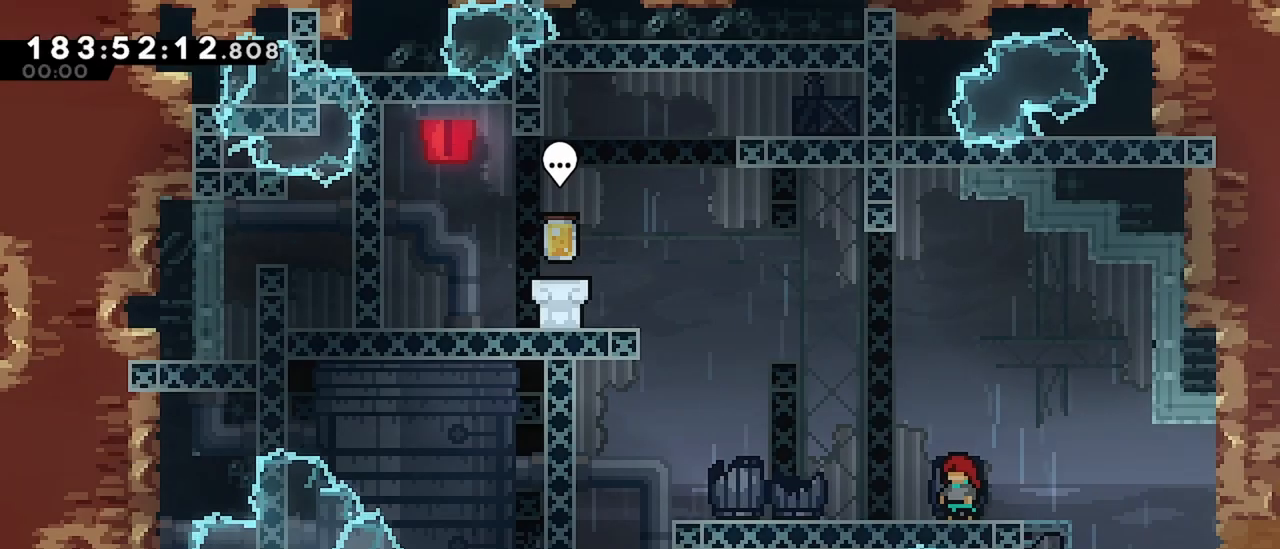
Gameplay with keyboard; each line is a JSON object with the keys held at the frame after it. "events" lists presses ("down") and releases ("up") of "dash", "demo", "down", "grab", "jump", "jump2", "left", "menu", "right" and "up" between this image and that frame as [ms after this image, input, new state], when the widget could be followed in between. No other keys are recorded. Mouse input is not recorded. Key names are as the overlay labels them; some are game actions (e.g. jump) rather than physical keys.
{"keys": ["jump", "left"], "events": [[367, "left", "down"], [417, "jump", "down"]]}
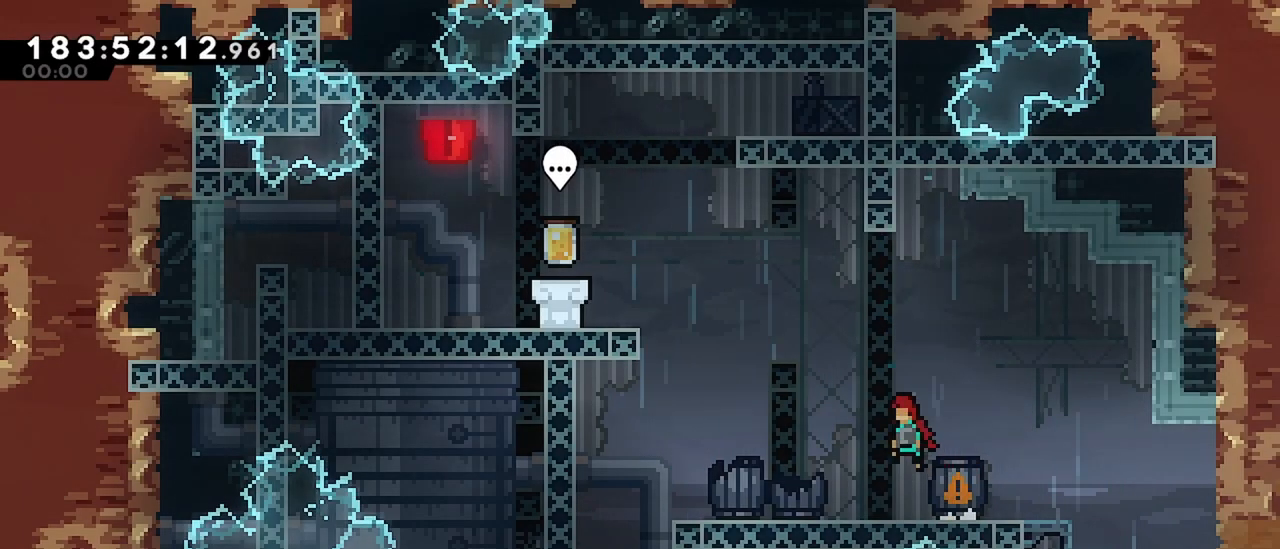
{"keys": ["left"], "events": [[100, "up", "down"], [133, "jump", "up"], [233, "dash", "down"], [367, "up", "up"], [417, "dash", "up"]]}
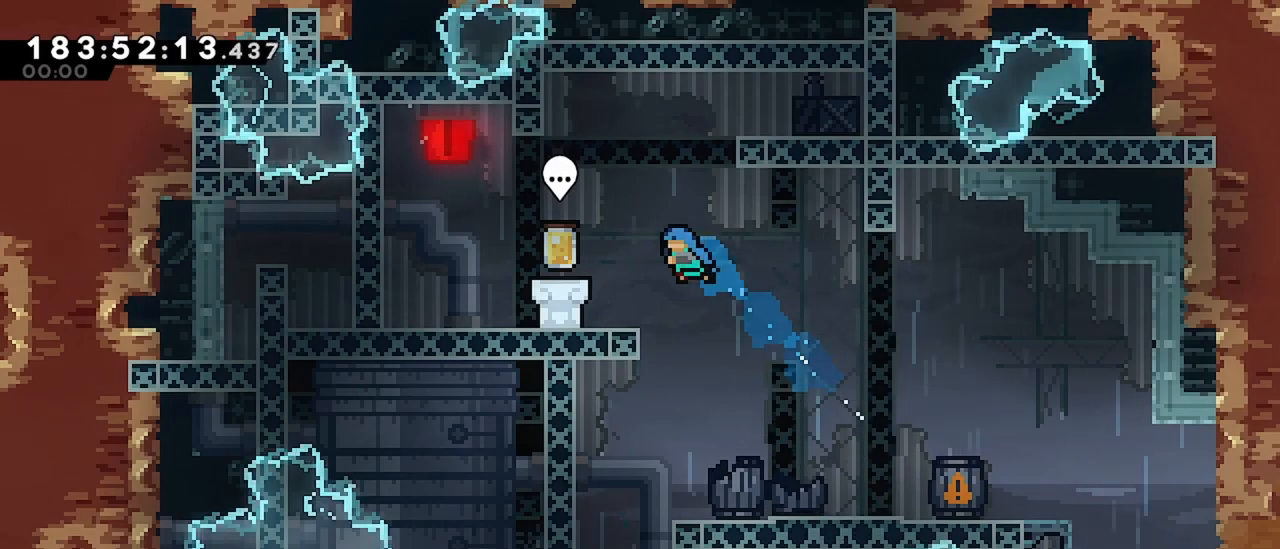
{"keys": [], "events": [[250, "left", "up"], [350, "dash", "down"], [483, "dash", "up"]]}
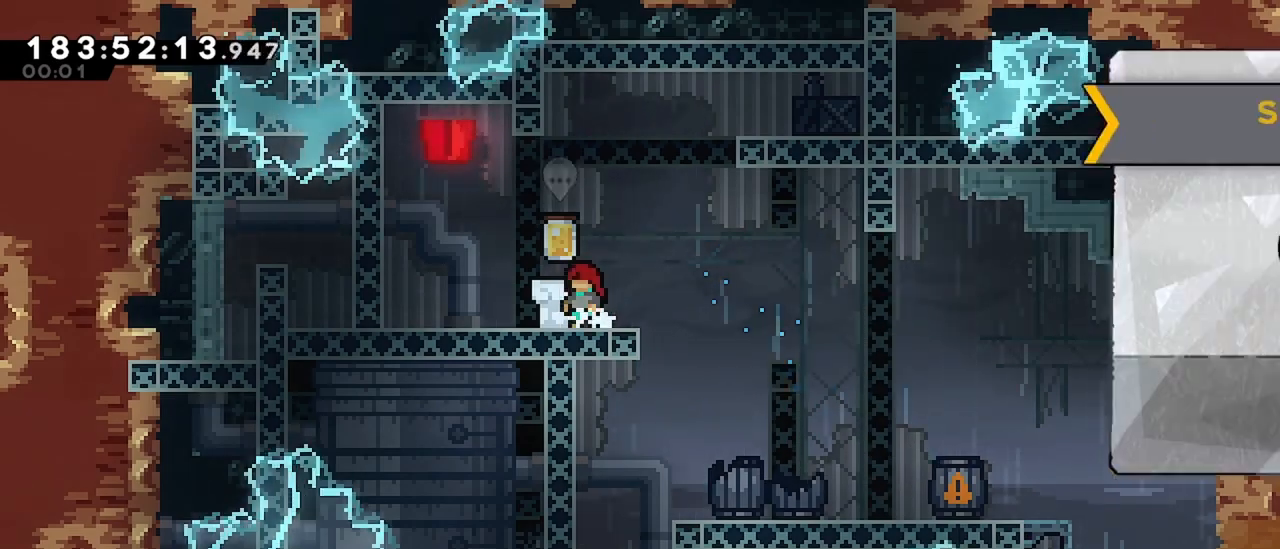
{"keys": [], "events": []}
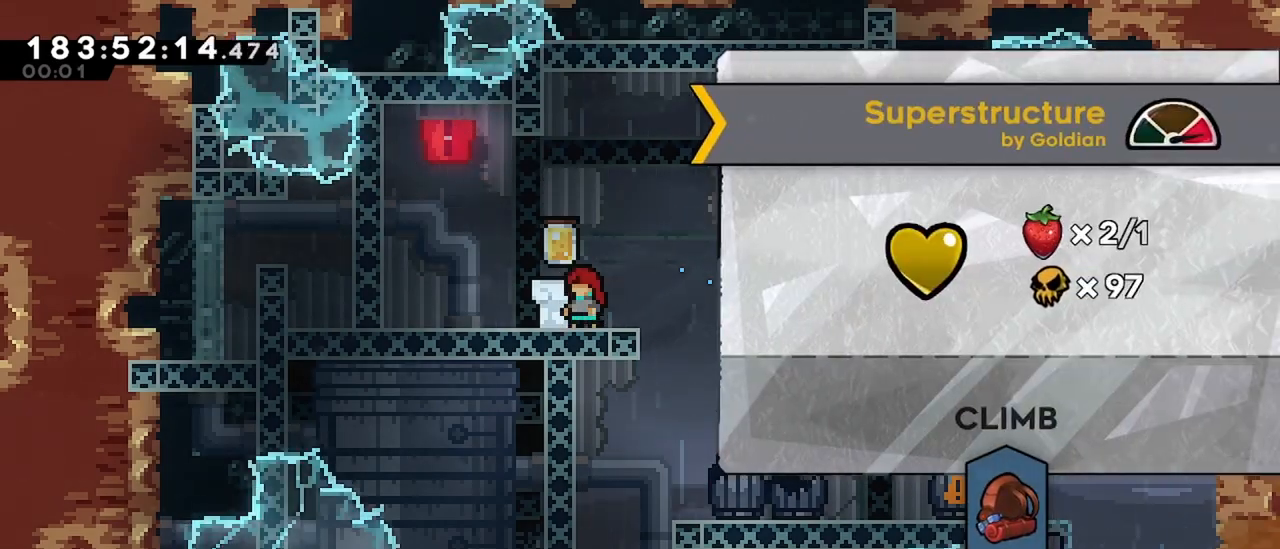
{"keys": [], "events": []}
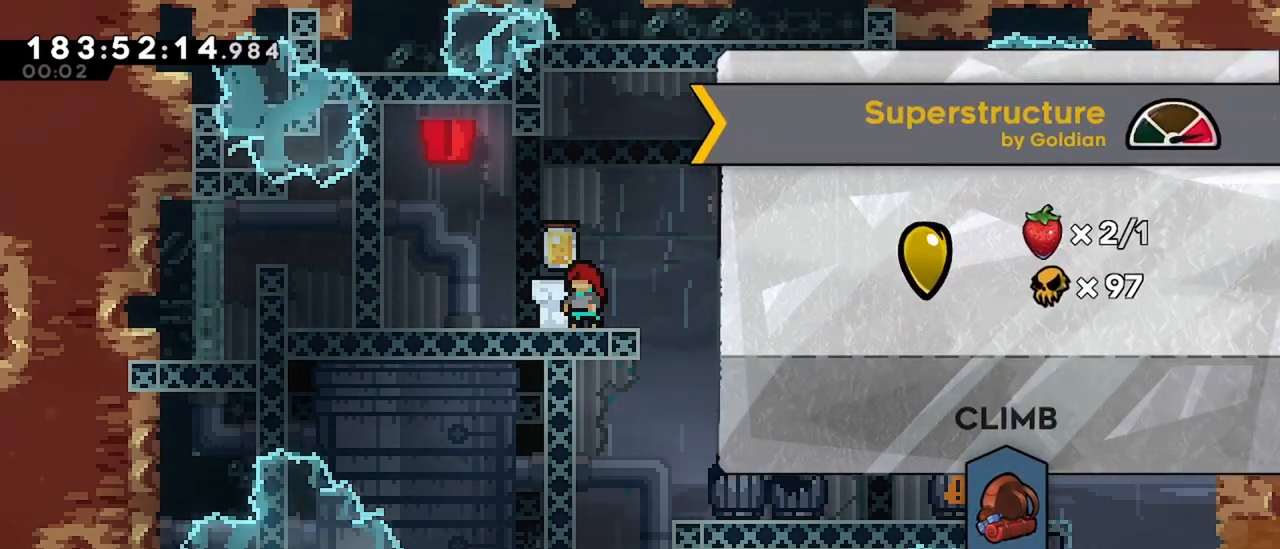
{"keys": [], "events": []}